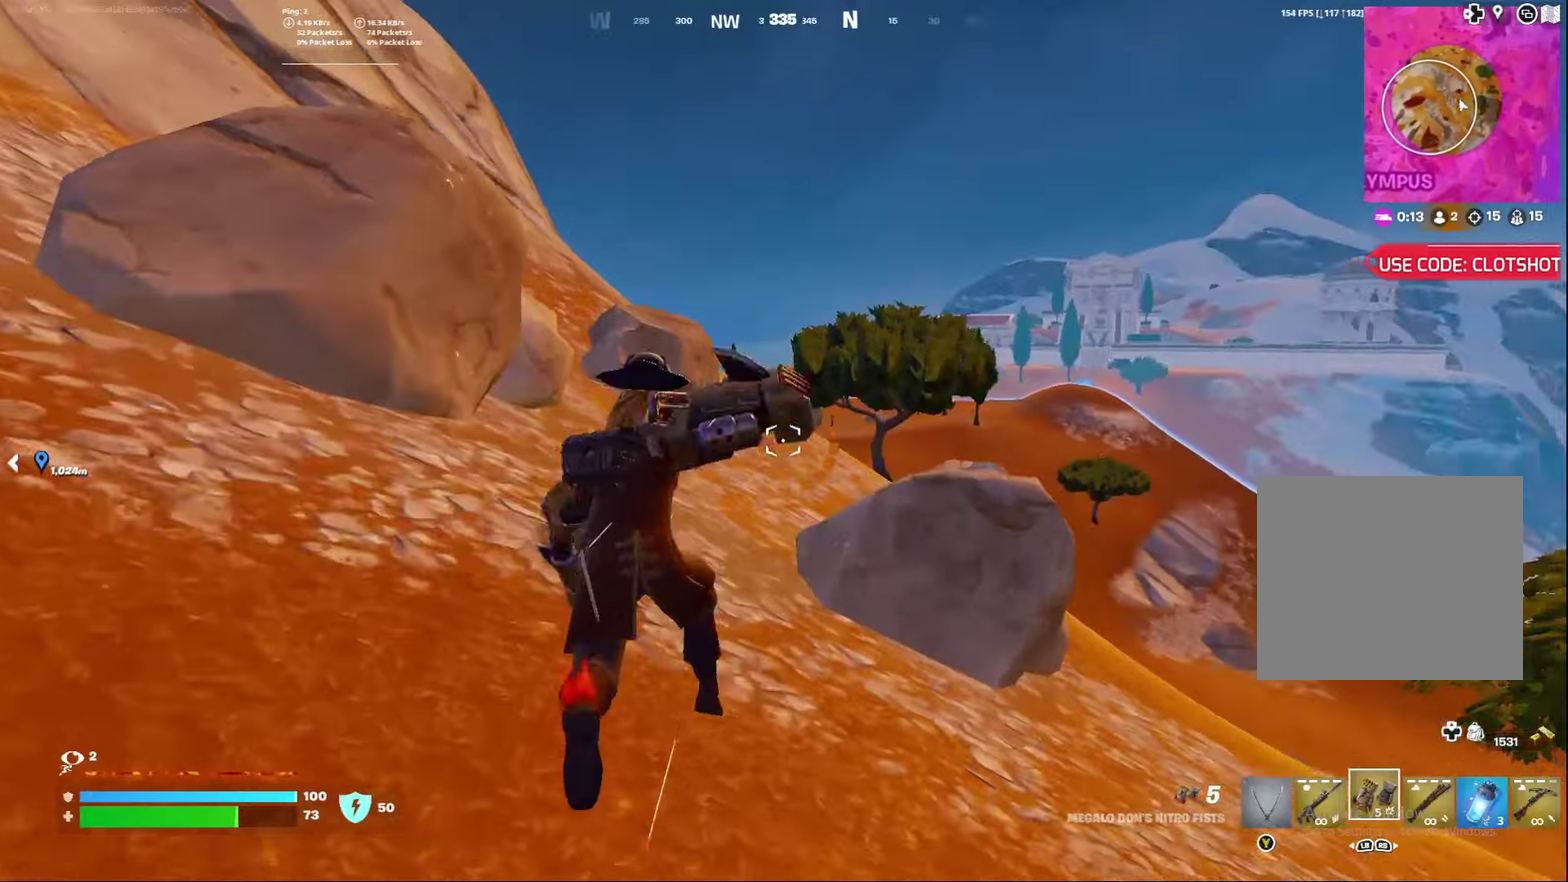
Gameplay with a controller (Xbox layout); each line is a JSON object with the inputs held at the frame after it (dt_ms = milliseconds from this image to that frame). "events" lists button and stick changes between this image and that frame as [ms after this image, input, new state], when the widget could be followed in between. Not read: L1 R1.
{"dt_ms": 300, "buttons": [], "left_stick": "down-right", "right_stick": "center", "events": [[67, "left_stick", "center"], [167, "left_stick", "right"], [250, "left_stick", "down-right"]]}
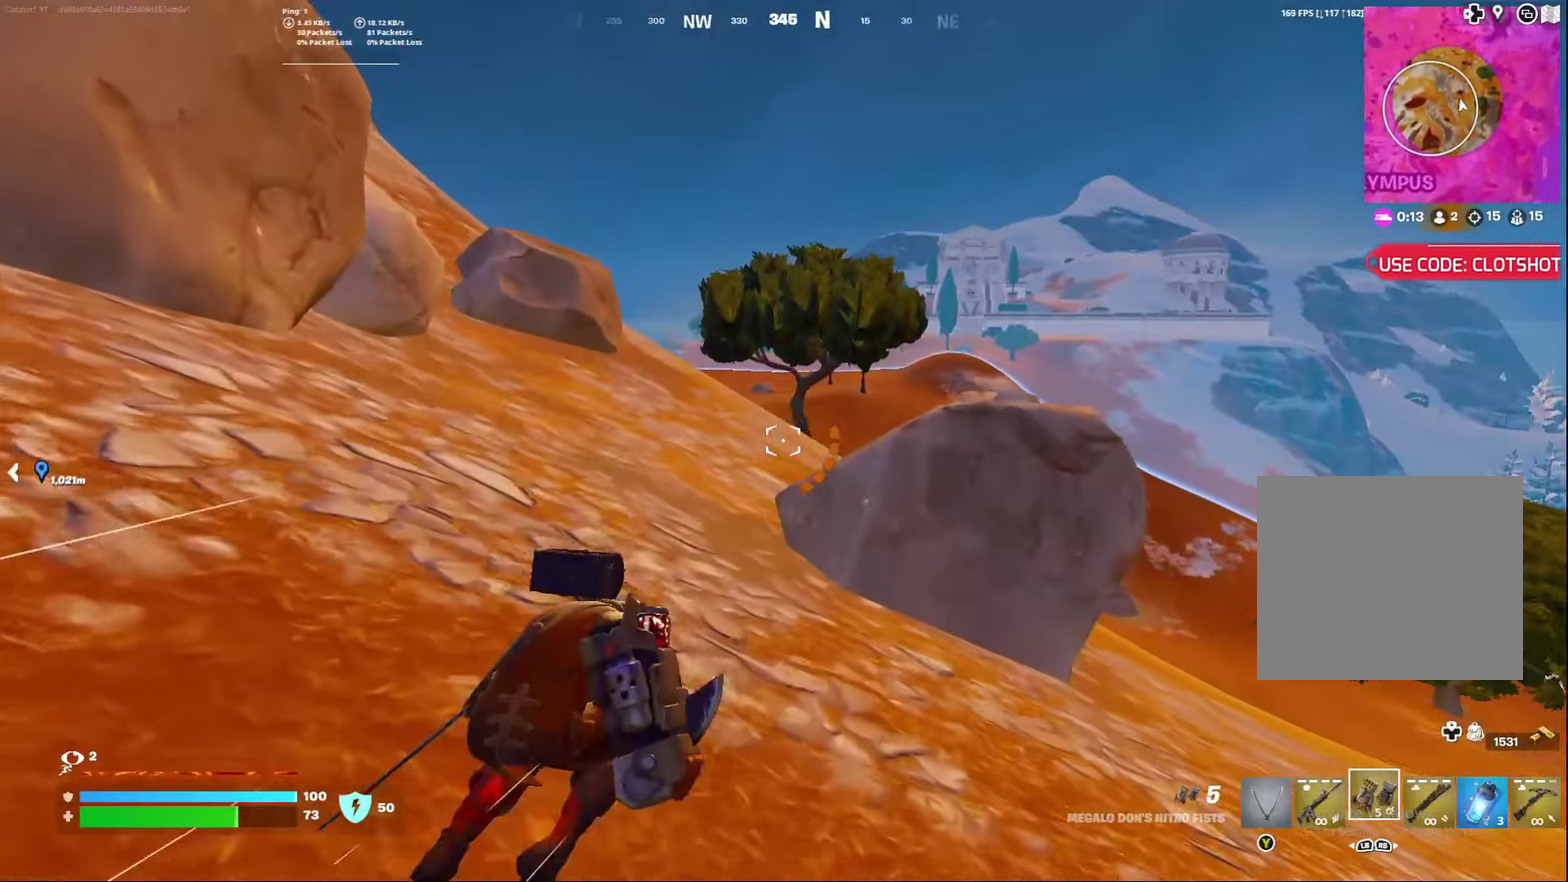
{"dt_ms": 600, "buttons": [], "left_stick": "down", "right_stick": "center", "events": [[183, "left_stick", "right"], [367, "left_stick", "down-right"], [450, "left_stick", "down"]]}
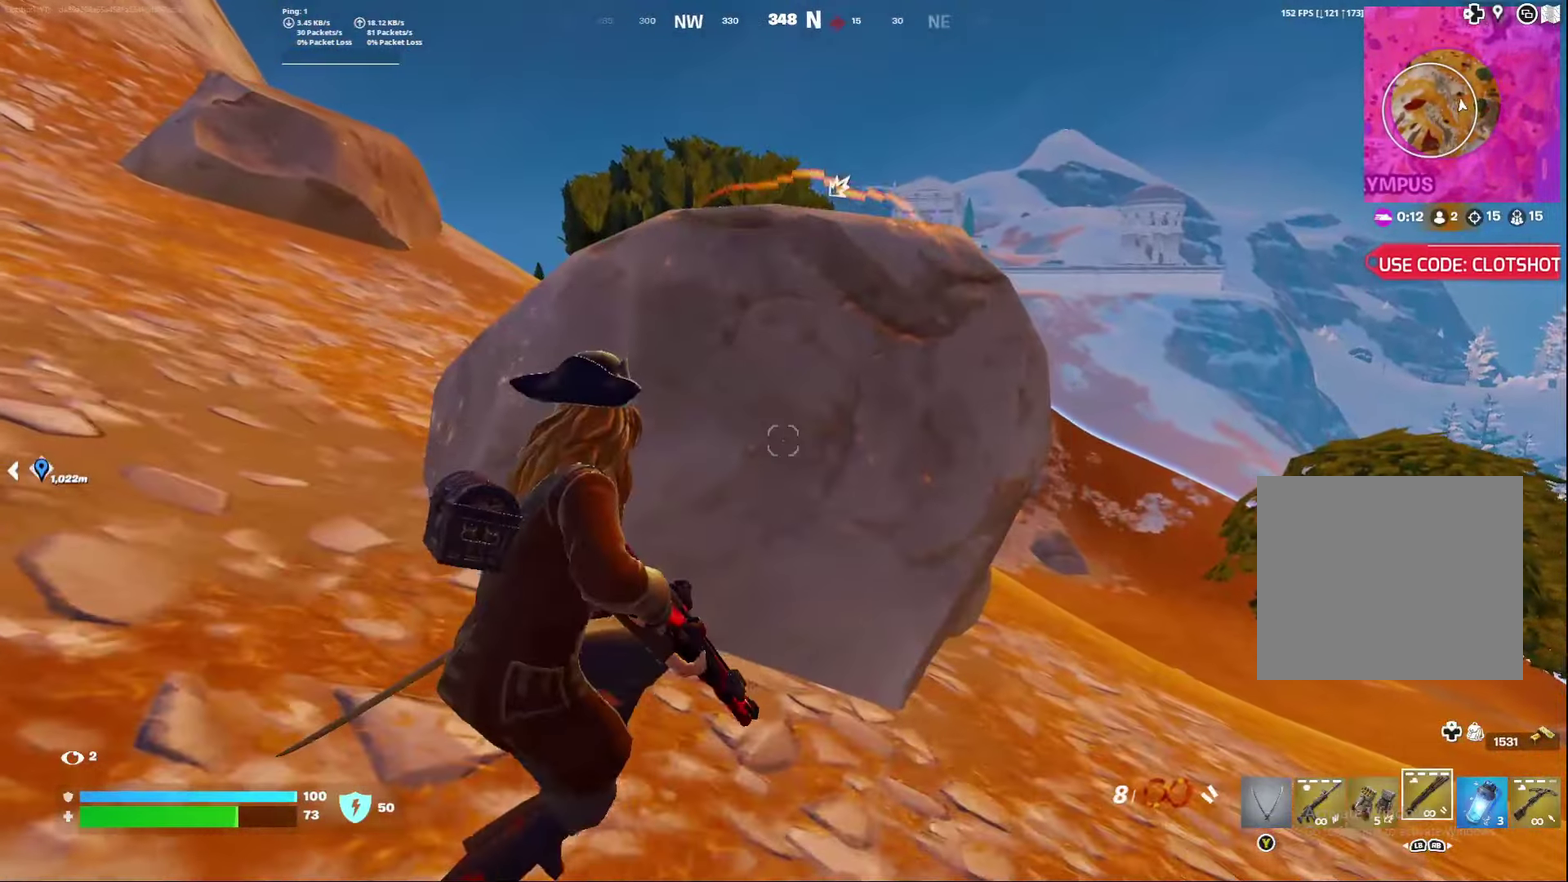
{"dt_ms": 400, "buttons": [], "left_stick": "down-right", "right_stick": "center", "events": [[300, "left_stick", "down-right"]]}
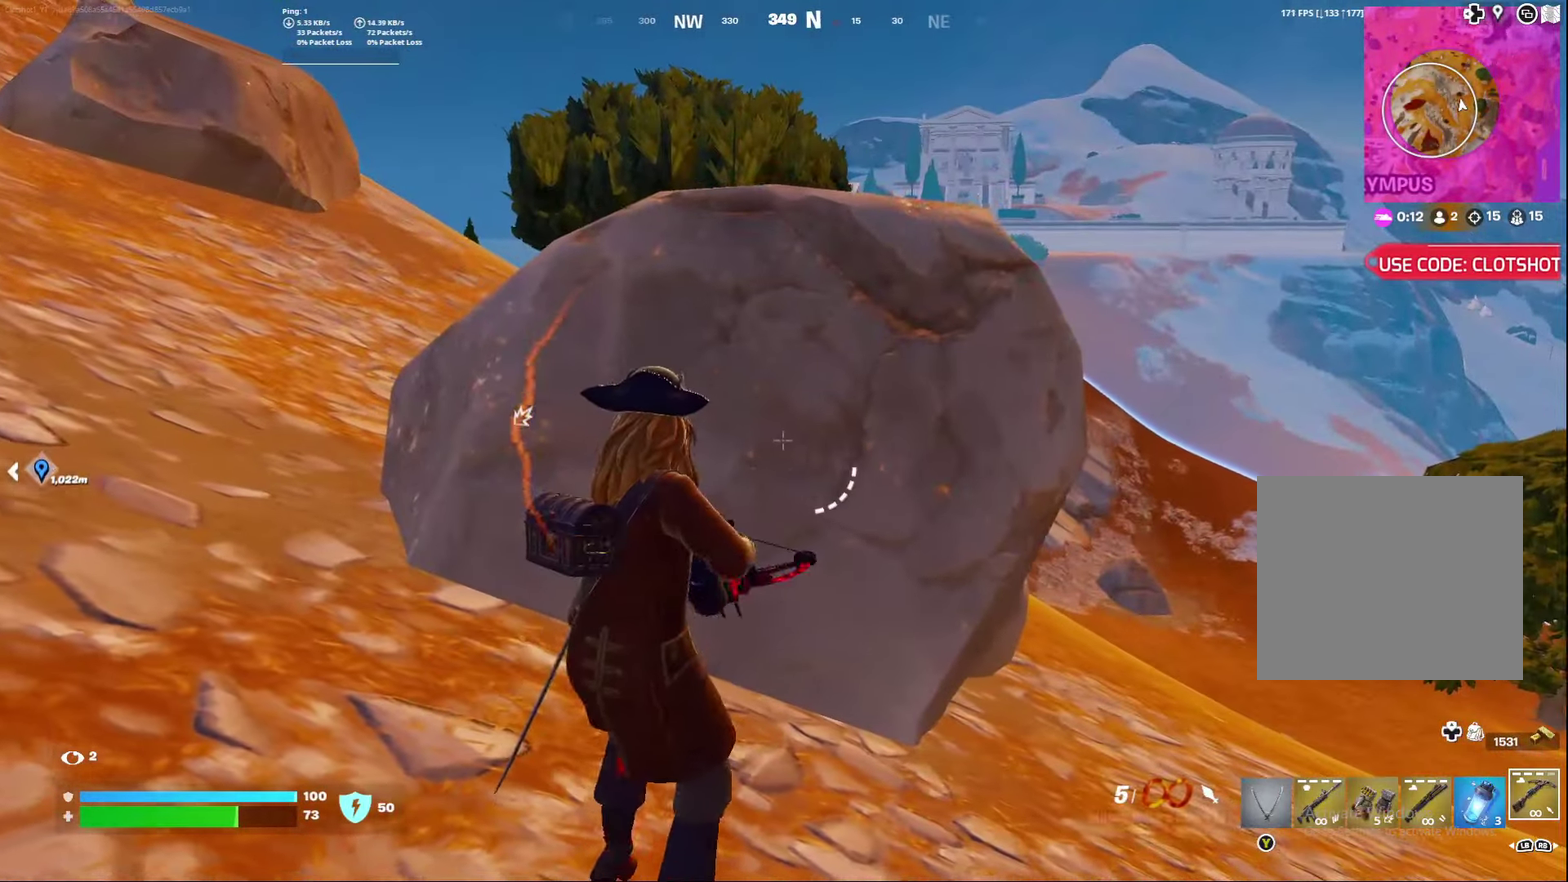
{"dt_ms": 400, "buttons": [], "left_stick": "down-right", "right_stick": "center", "events": [[133, "right_stick", "right"], [200, "right_stick", "center"]]}
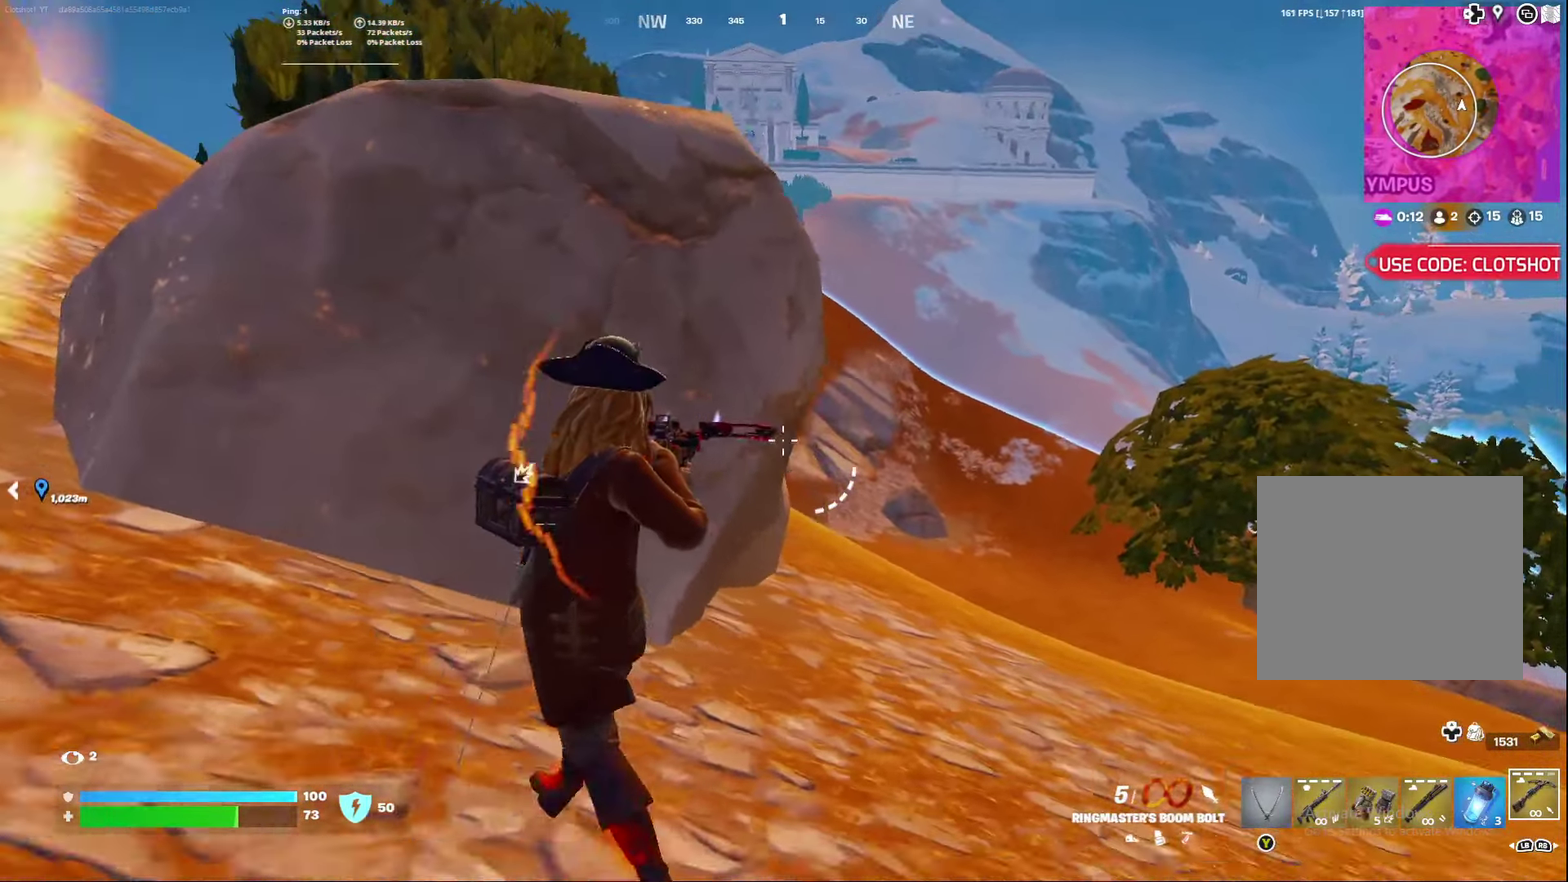
{"dt_ms": 600, "buttons": [], "left_stick": "down-left", "right_stick": "center", "events": [[117, "left_stick", "center"], [233, "left_stick", "down-right"], [283, "left_stick", "down"], [533, "left_stick", "down-left"]]}
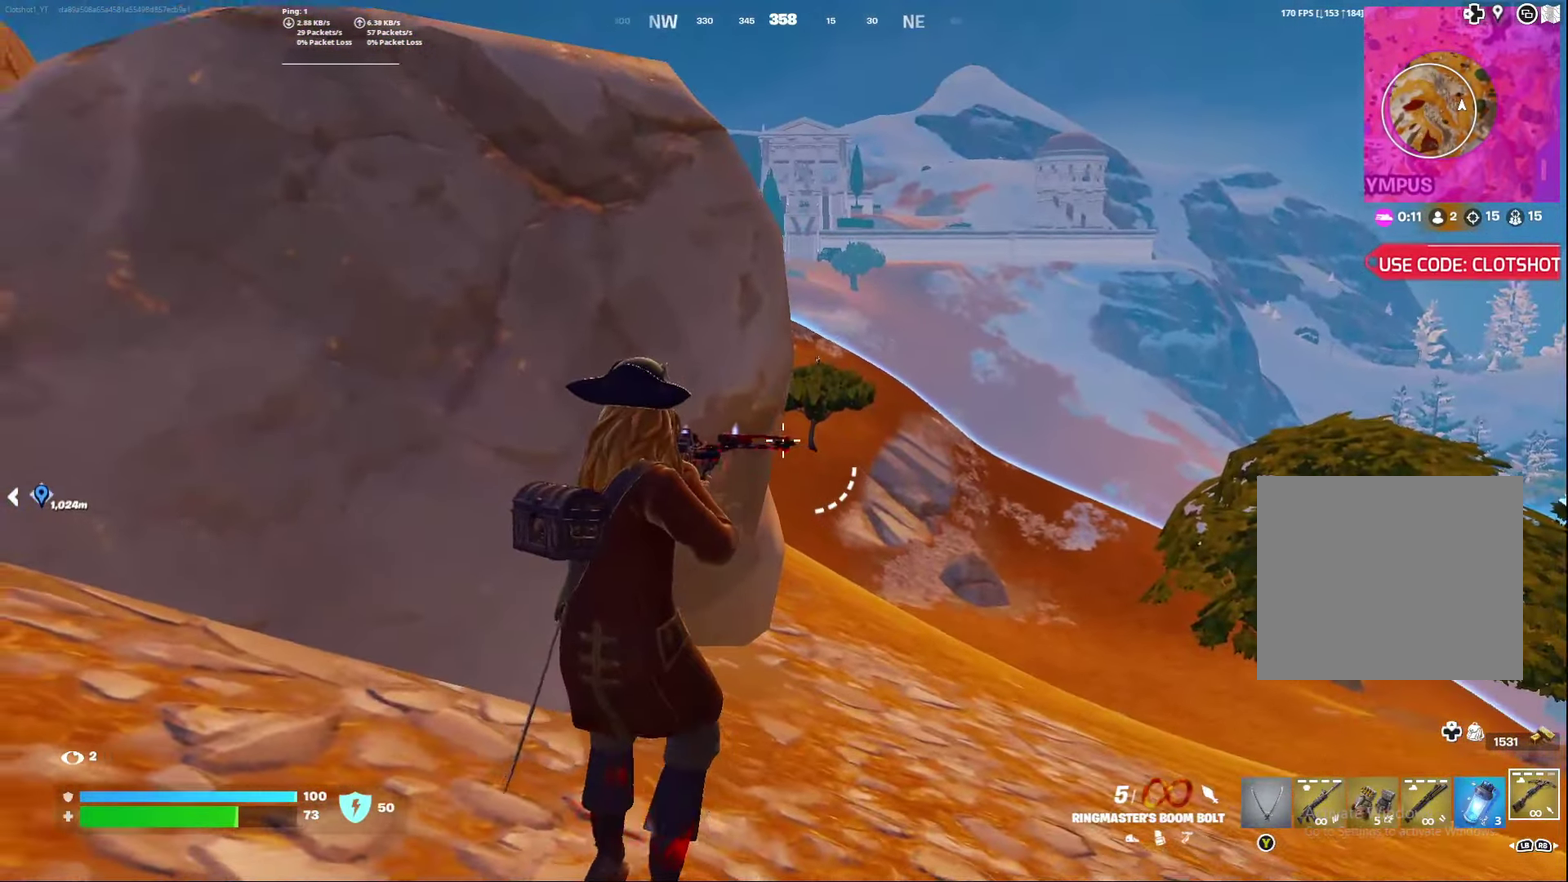
{"dt_ms": 300, "buttons": ["L2"], "left_stick": "down-right", "right_stick": "up", "events": [[17, "left_stick", "down"], [100, "left_stick", "down-right"], [117, "L2", "down"], [200, "right_stick", "up"]]}
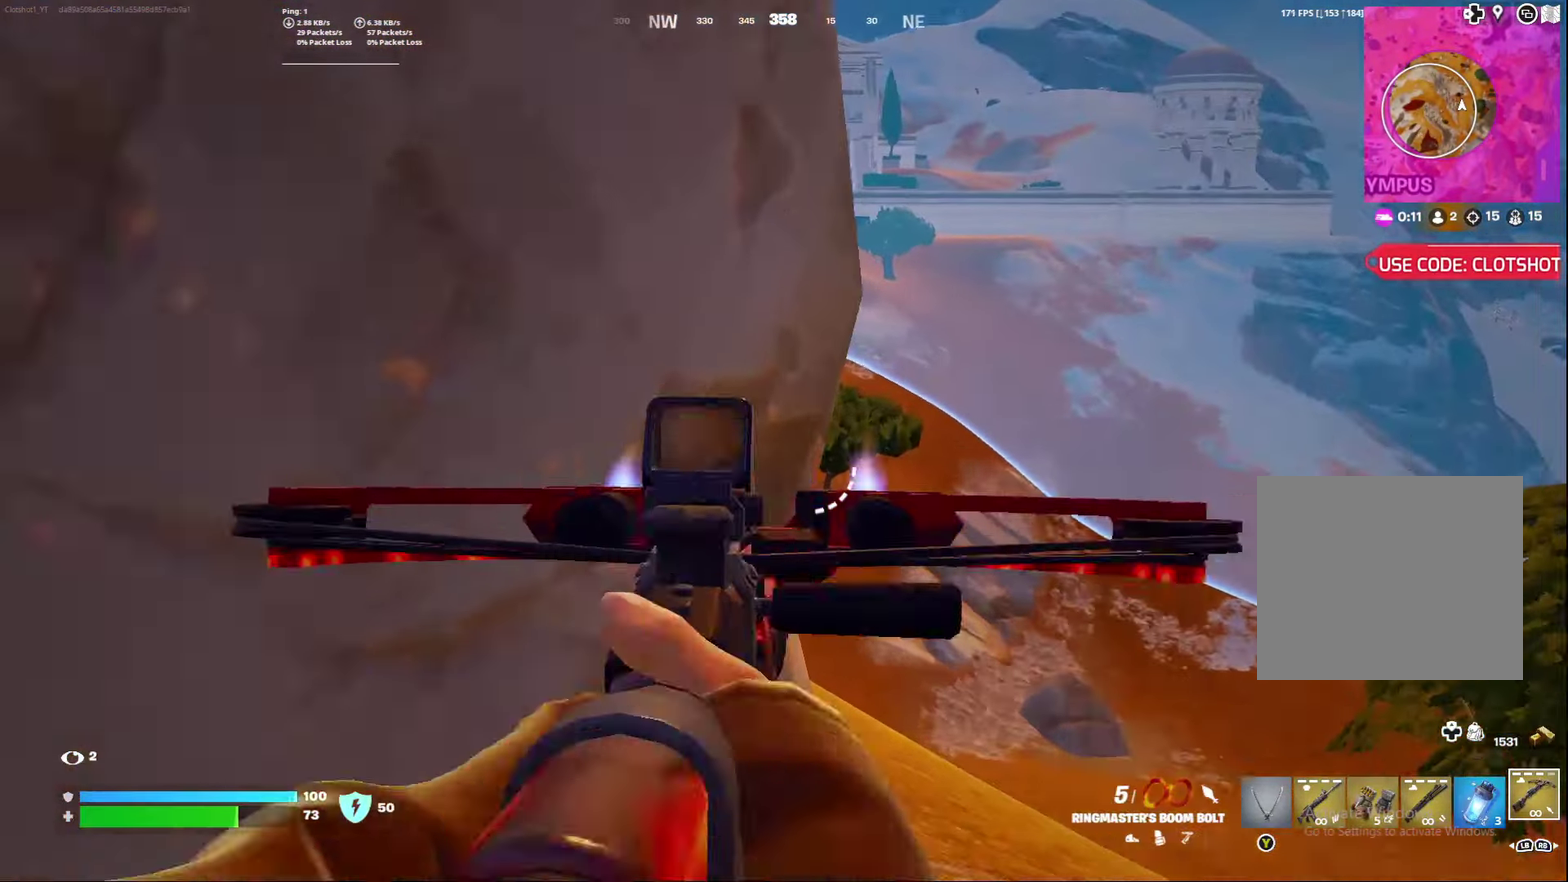
{"dt_ms": 900, "buttons": [], "left_stick": "down-left", "right_stick": "left", "events": [[333, "right_stick", "center"], [383, "left_stick", "down"], [450, "right_stick", "down-right"], [533, "right_stick", "center"], [617, "R2", "down"], [717, "L2", "up"], [733, "R2", "up"], [750, "right_stick", "left"], [783, "left_stick", "down-left"]]}
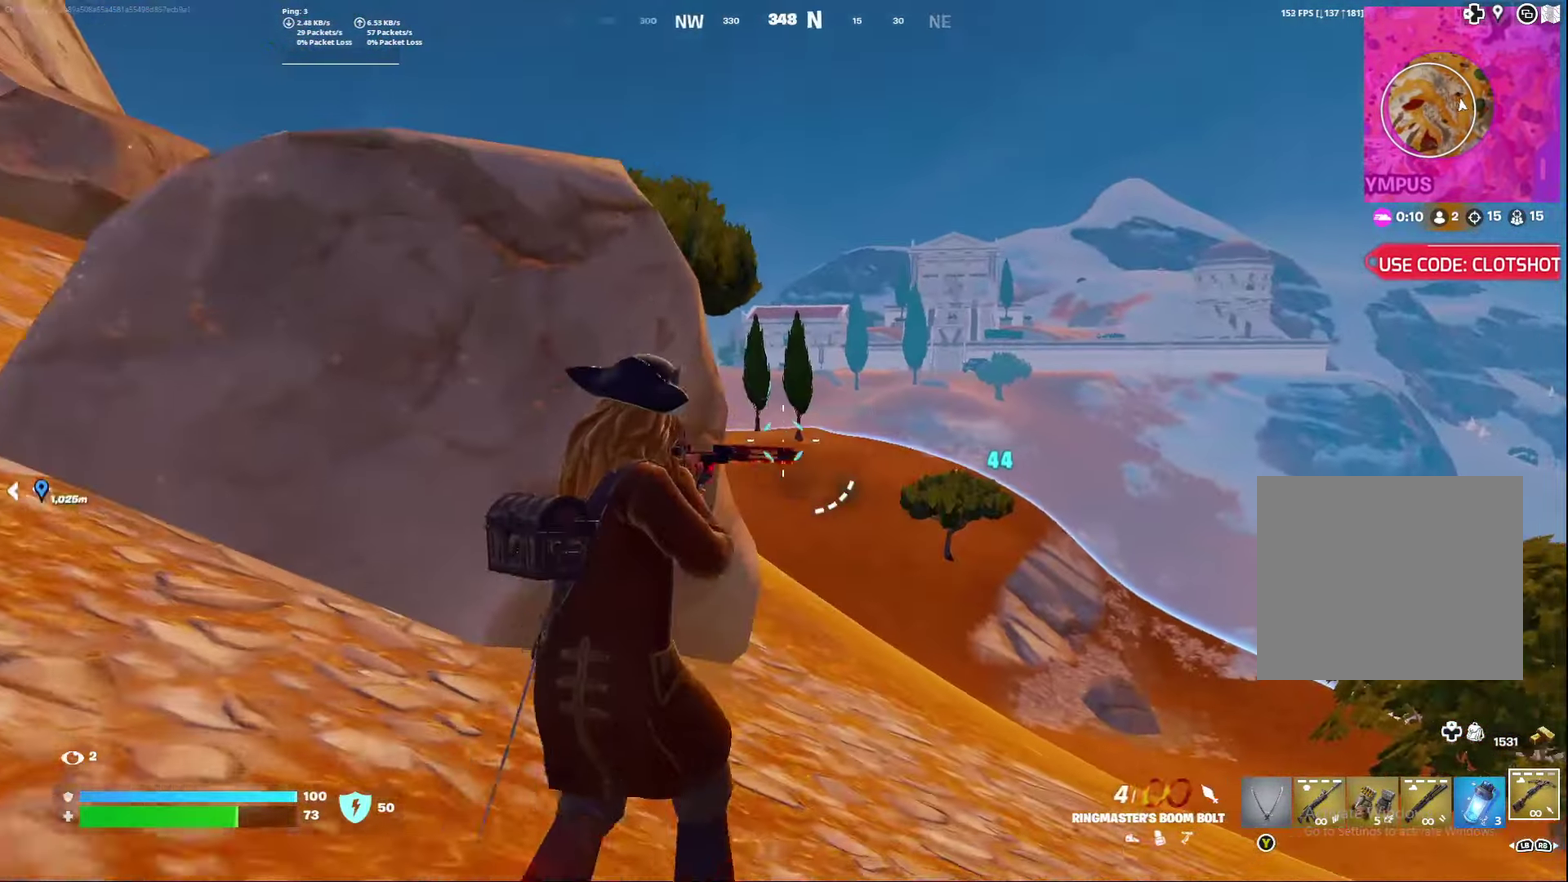
{"dt_ms": 300, "buttons": [], "left_stick": "down-left", "right_stick": "center", "events": [[17, "right_stick", "center"]]}
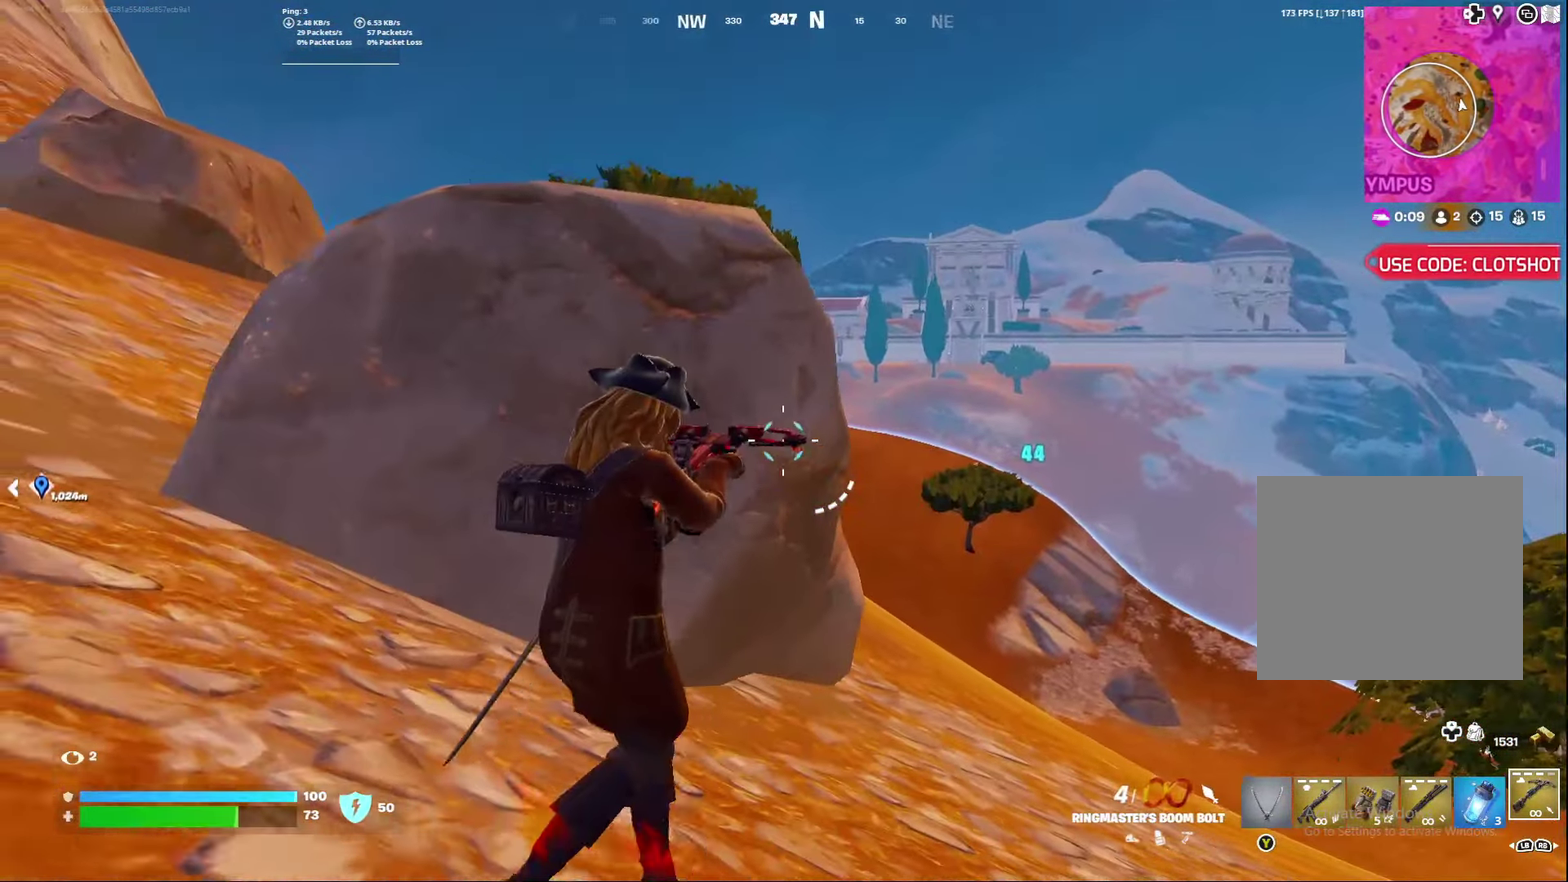
{"dt_ms": 500, "buttons": [], "left_stick": "down", "right_stick": "center", "events": [[50, "left_stick", "left"], [117, "left_stick", "down-right"], [267, "left_stick", "down"]]}
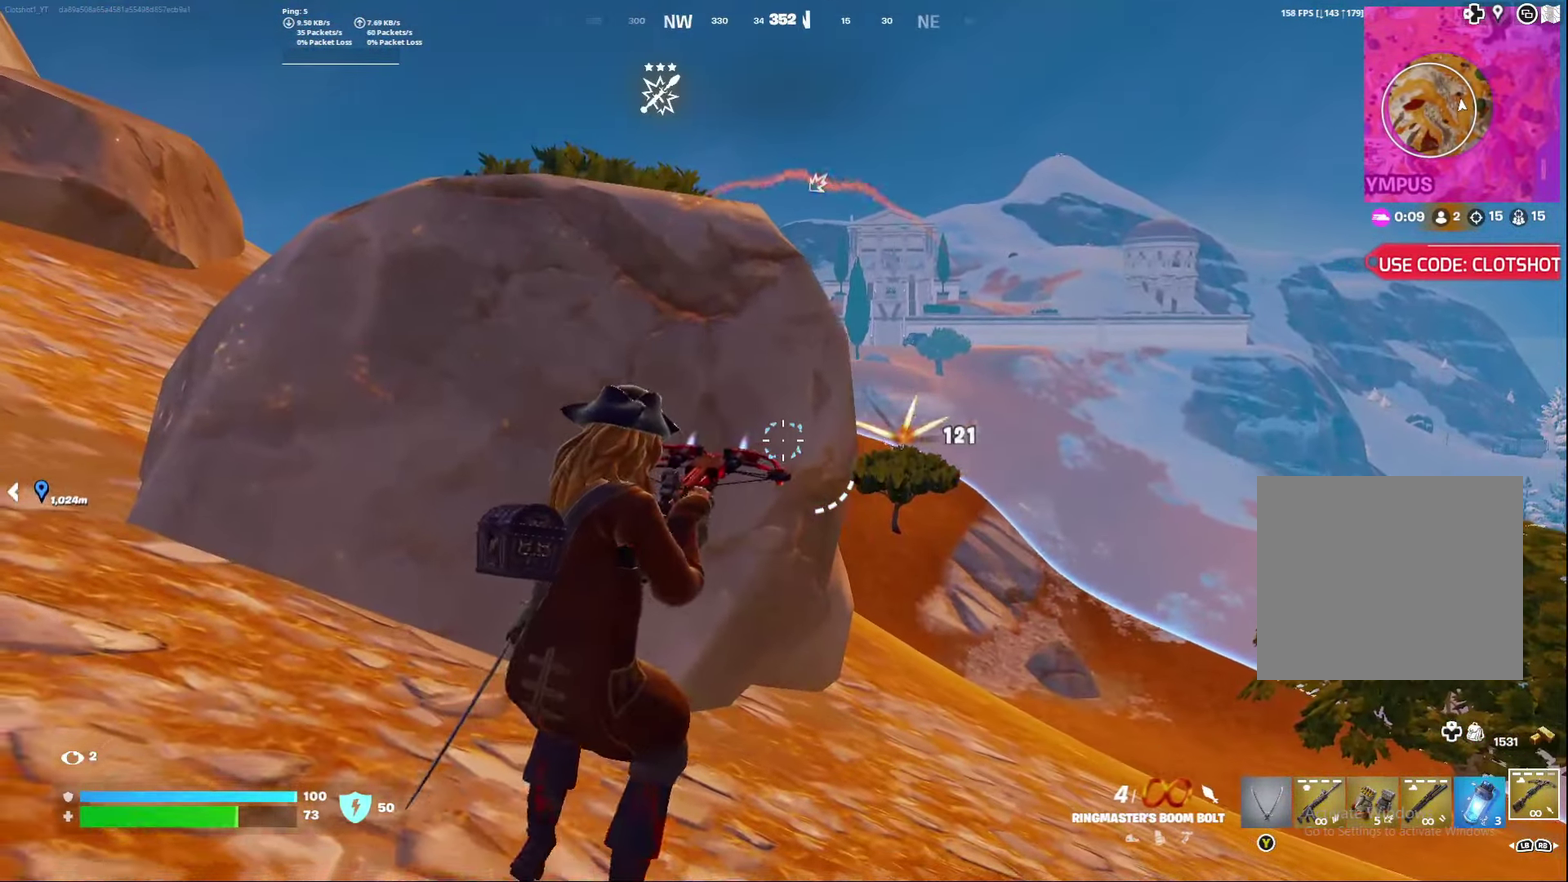
{"dt_ms": 500, "buttons": ["L2"], "left_stick": "down-right", "right_stick": "center", "events": [[250, "left_stick", "down-right"], [250, "right_stick", "right"], [367, "L2", "down"], [367, "right_stick", "center"]]}
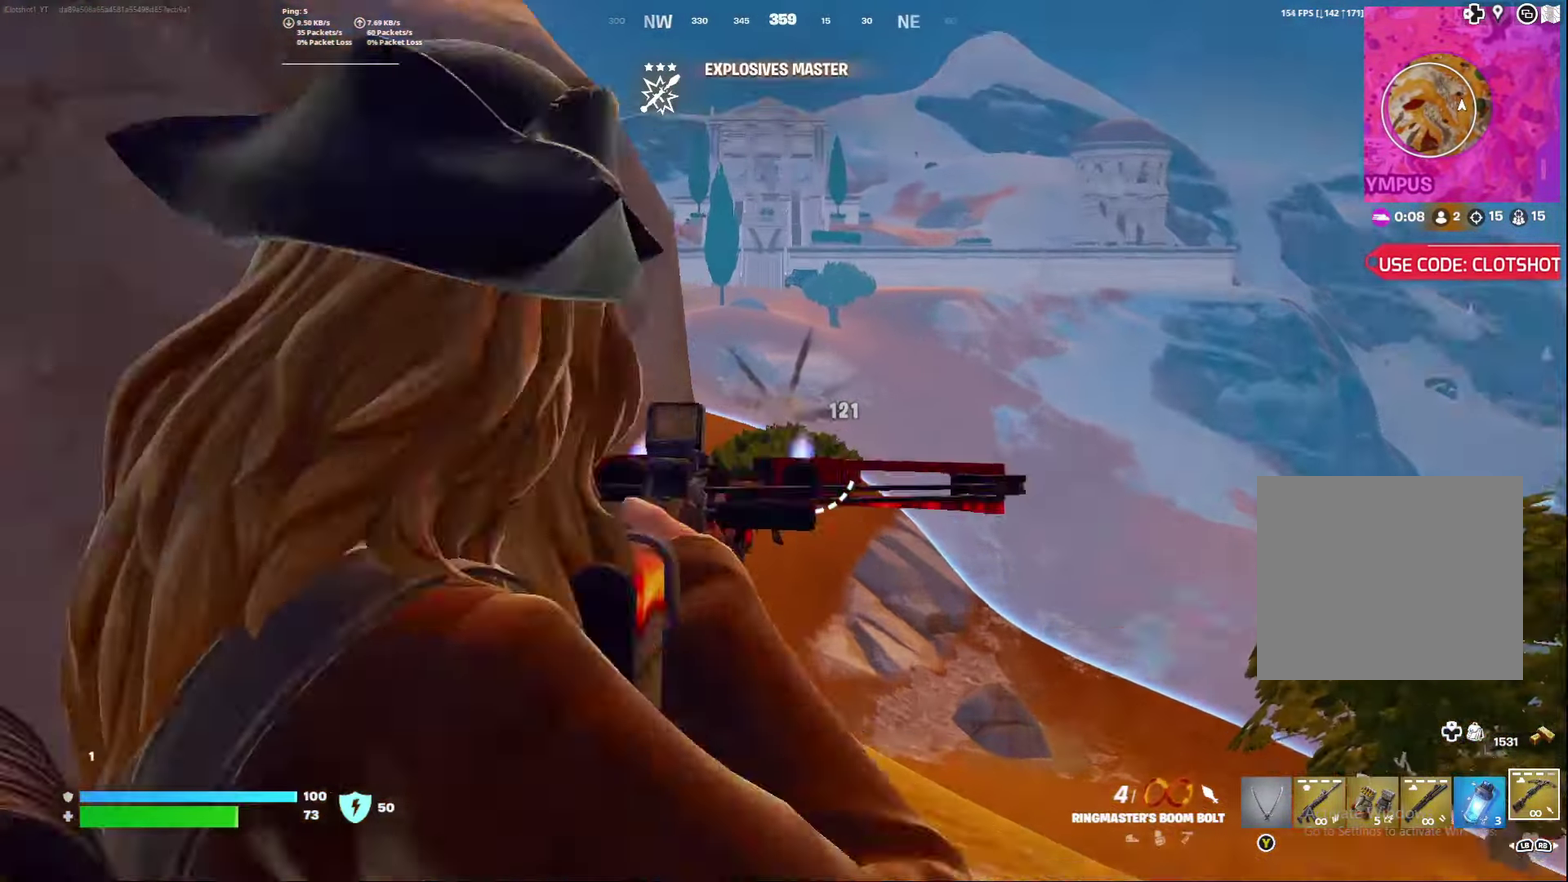
{"dt_ms": 300, "buttons": ["L2"], "left_stick": "center", "right_stick": "center", "events": [[33, "left_stick", "right"], [183, "left_stick", "center"]]}
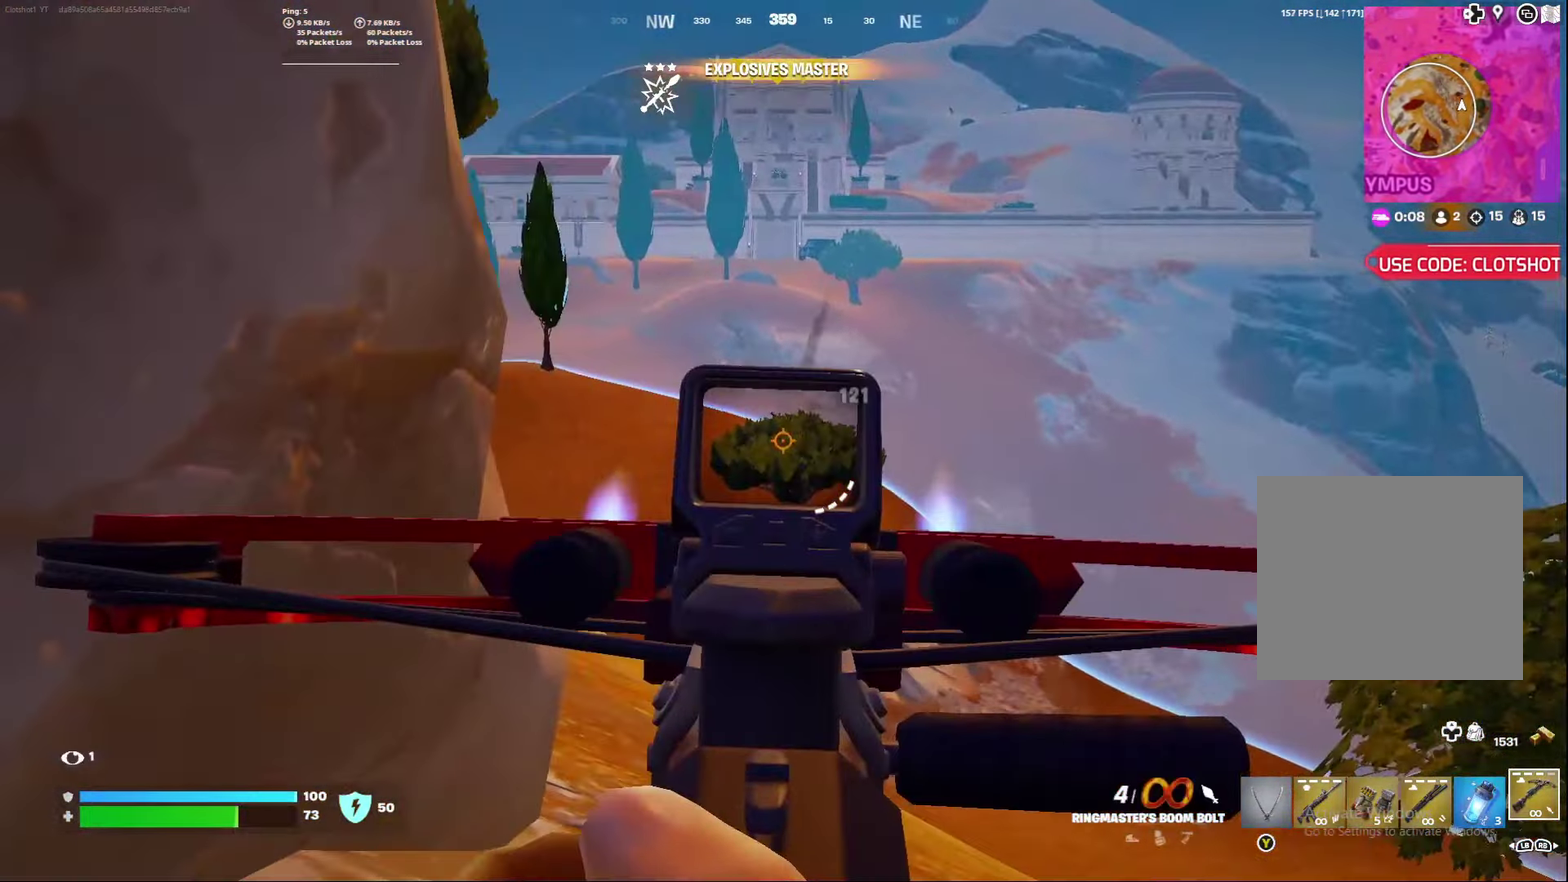
{"dt_ms": 800, "buttons": [], "left_stick": "down-left", "right_stick": "center", "events": [[133, "right_stick", "up-left"], [267, "left_stick", "right"], [267, "right_stick", "center"], [317, "left_stick", "down-right"], [383, "right_stick", "right"], [433, "right_stick", "center"], [500, "R2", "down"], [533, "left_stick", "down"], [567, "L2", "up"], [617, "right_stick", "left"], [650, "R2", "up"], [733, "left_stick", "down-left"], [800, "right_stick", "center"]]}
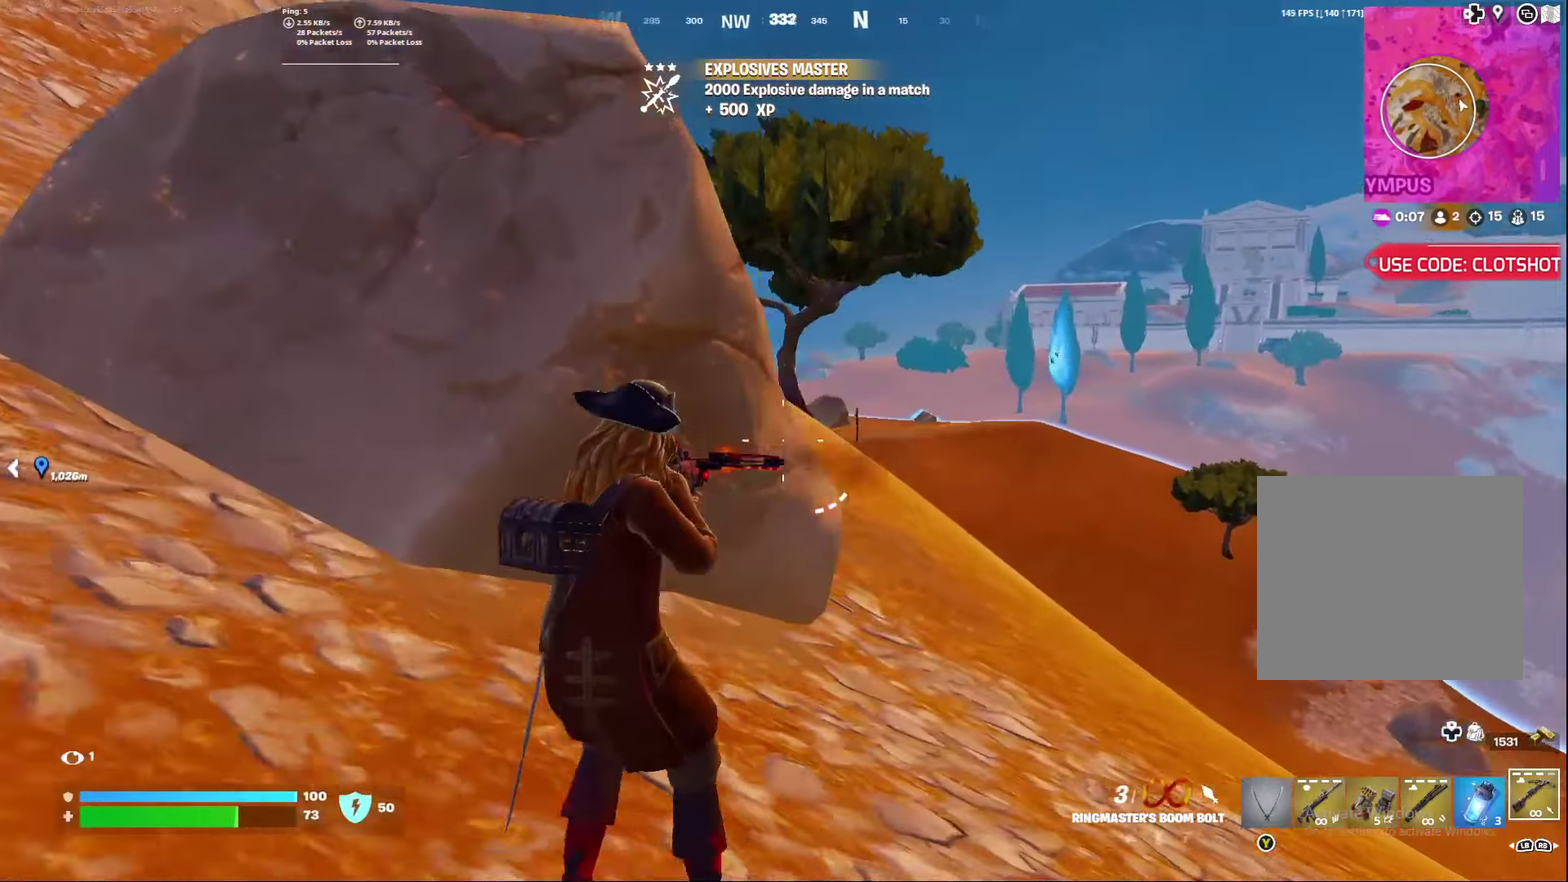
{"dt_ms": 400, "buttons": [], "left_stick": "left", "right_stick": "right", "events": [[350, "right_stick", "right"], [383, "left_stick", "left"]]}
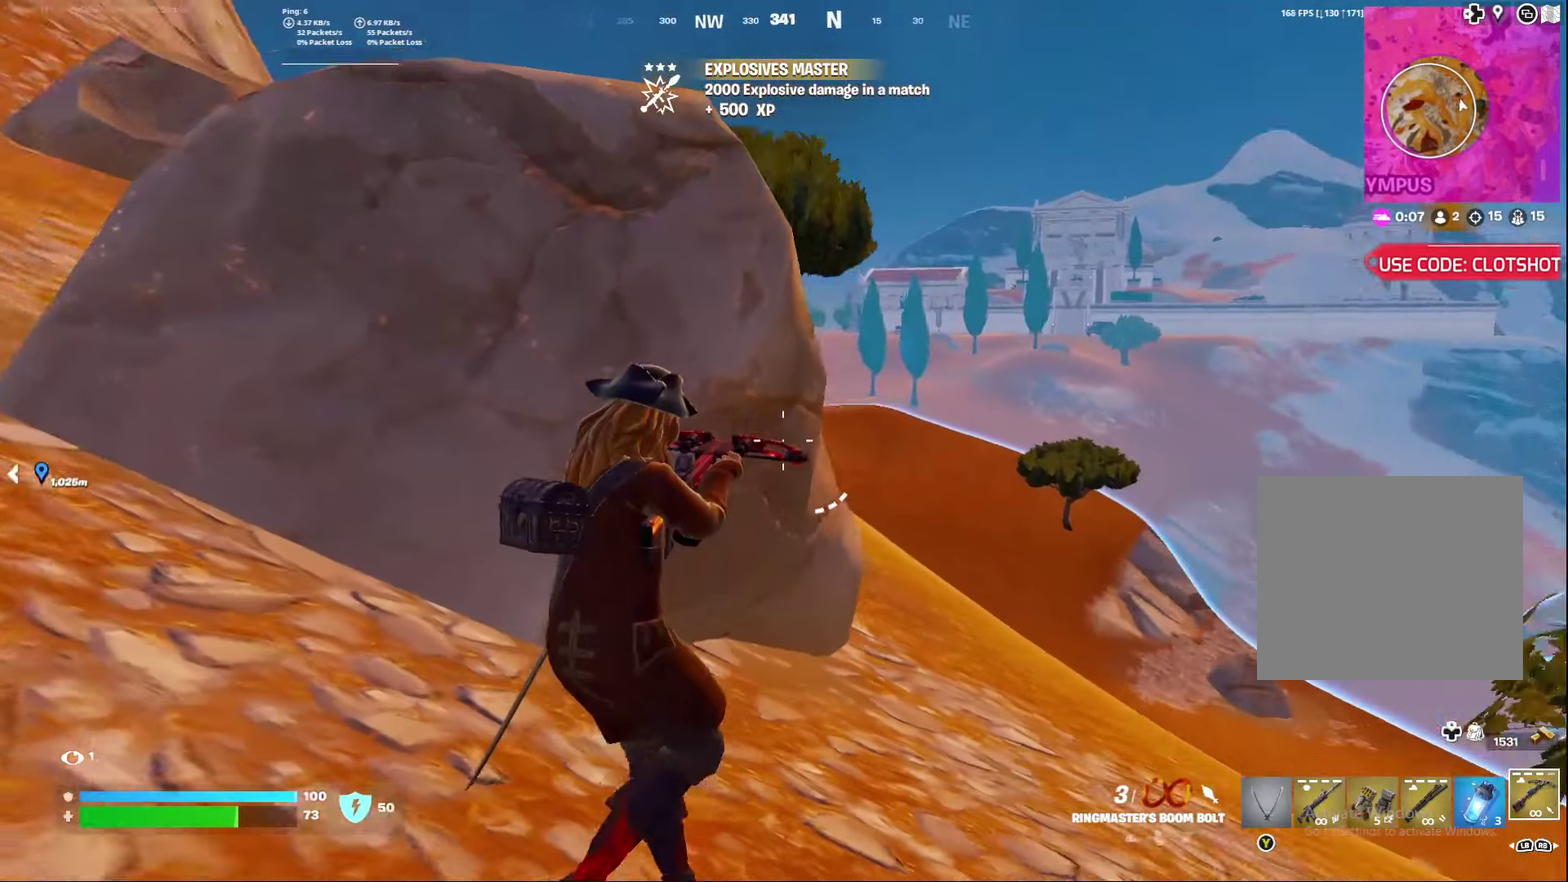
{"dt_ms": 400, "buttons": [], "left_stick": "down-left", "right_stick": "center", "events": [[50, "left_stick", "center"], [50, "right_stick", "down-right"], [133, "left_stick", "down"], [133, "right_stick", "center"], [400, "left_stick", "down-left"]]}
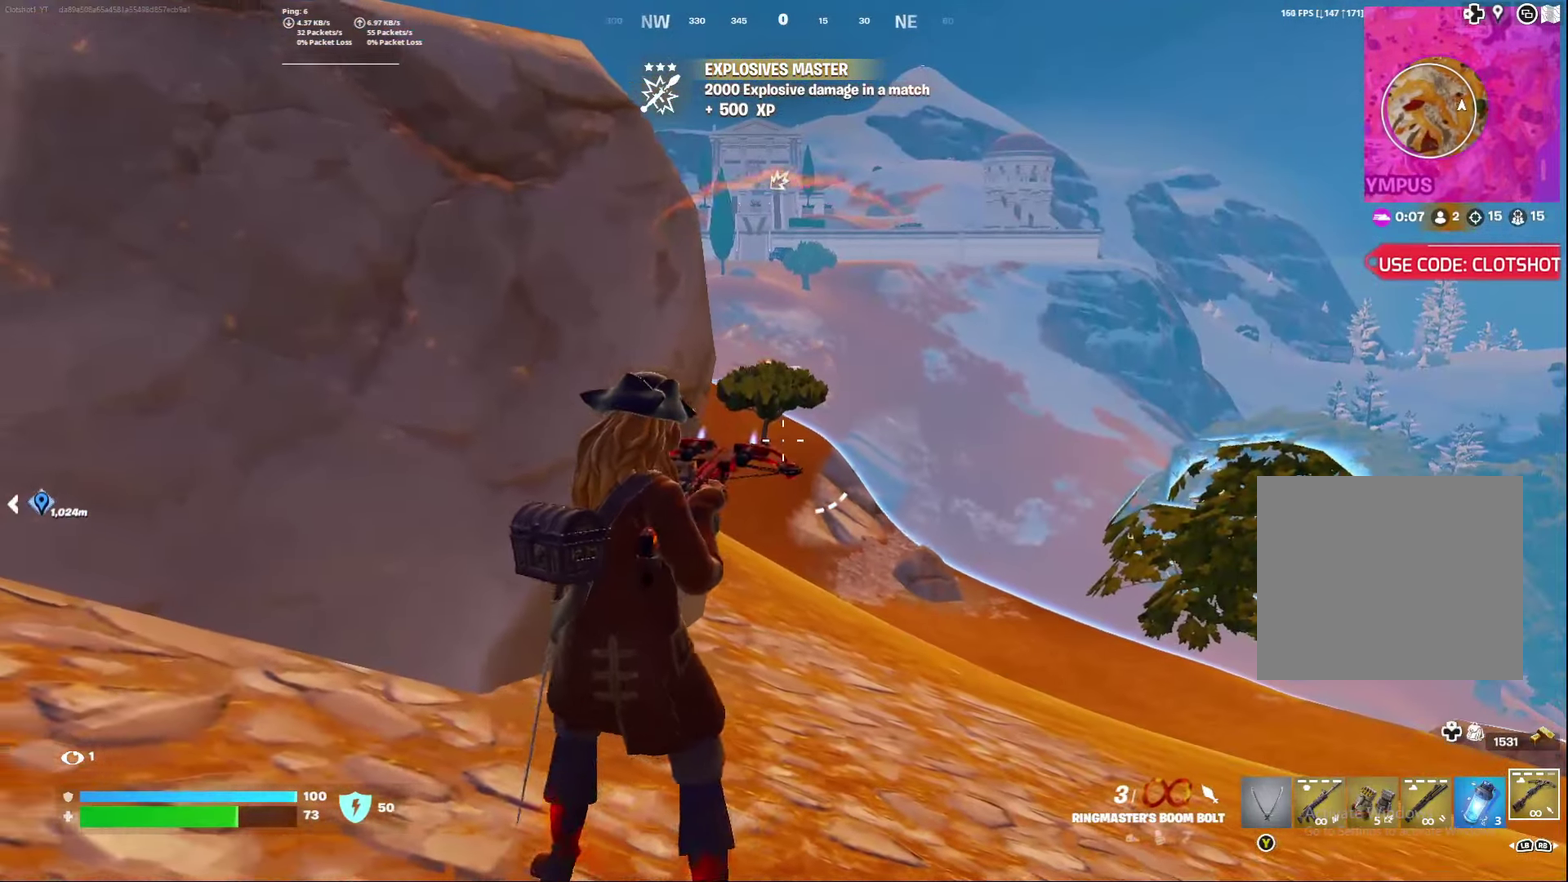
{"dt_ms": 800, "buttons": ["L2"], "left_stick": "down", "right_stick": "center", "events": [[150, "left_stick", "left"], [200, "left_stick", "center"], [267, "left_stick", "down-right"], [417, "left_stick", "down"], [517, "L2", "down"]]}
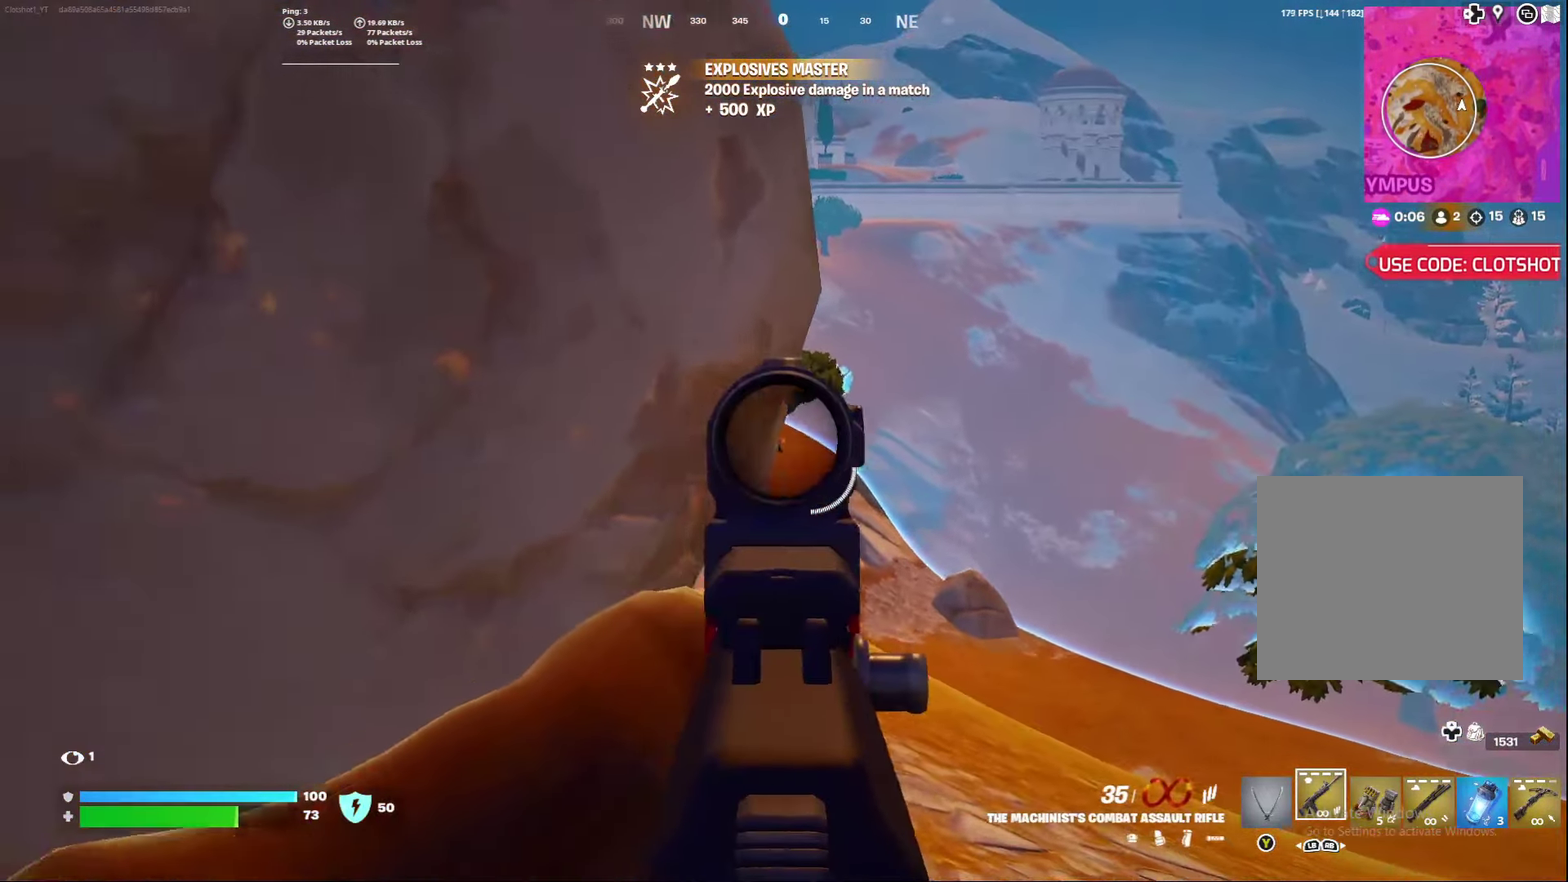
{"dt_ms": 300, "buttons": ["L2"], "left_stick": "down-right", "right_stick": "center", "events": [[83, "left_stick", "down-right"]]}
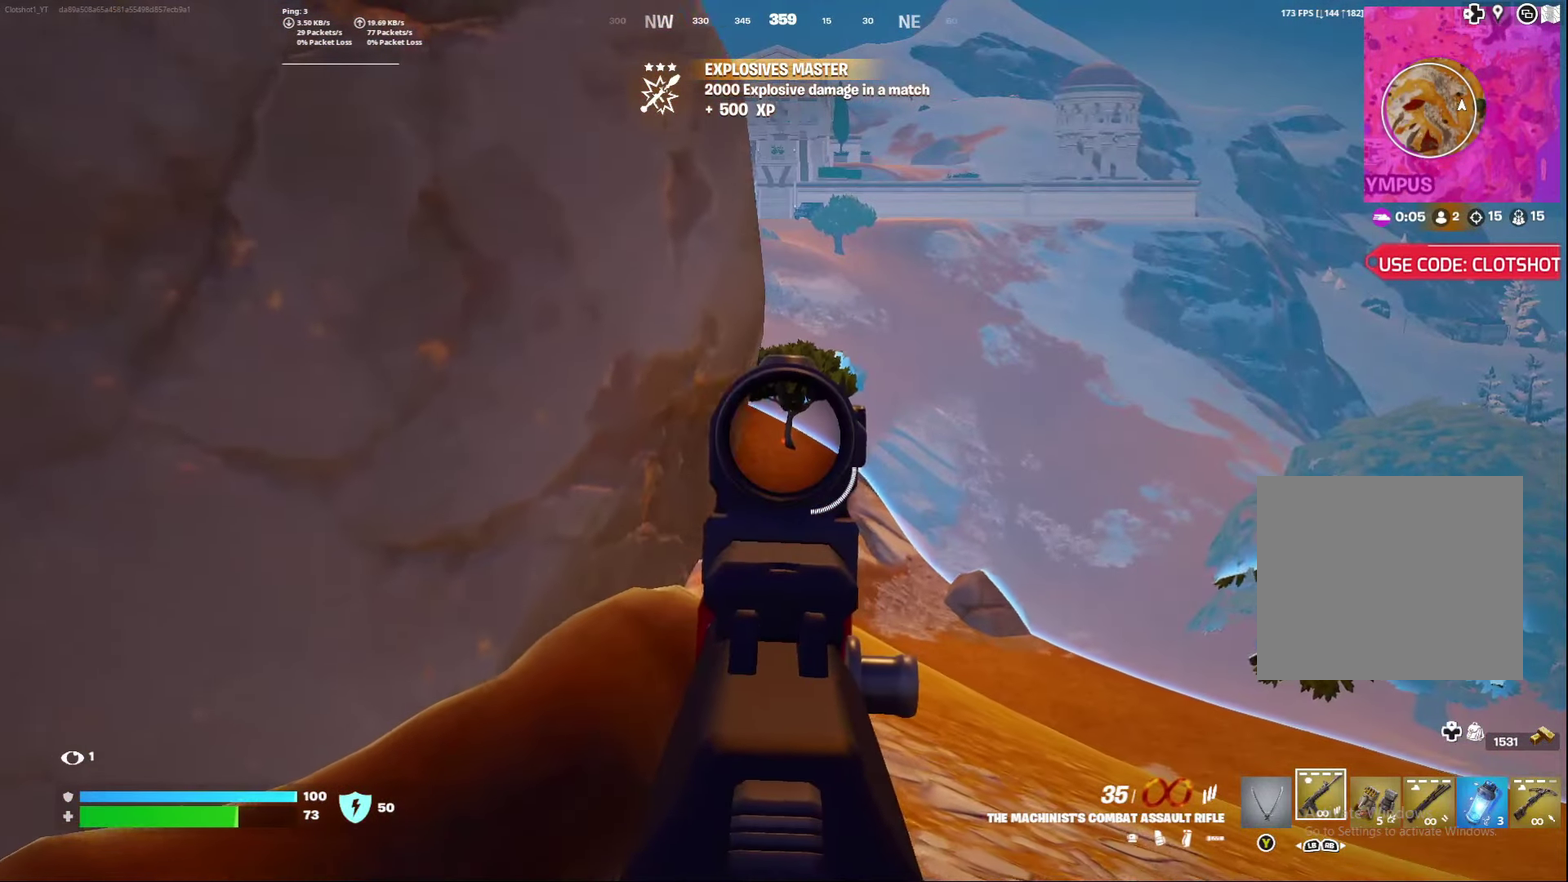
{"dt_ms": 500, "buttons": ["L2", "R2"], "left_stick": "down-right", "right_stick": "down", "events": [[17, "left_stick", "down"], [100, "R2", "down"], [167, "left_stick", "down-right"], [267, "left_stick", "down"], [500, "left_stick", "down-right"], [500, "right_stick", "down"]]}
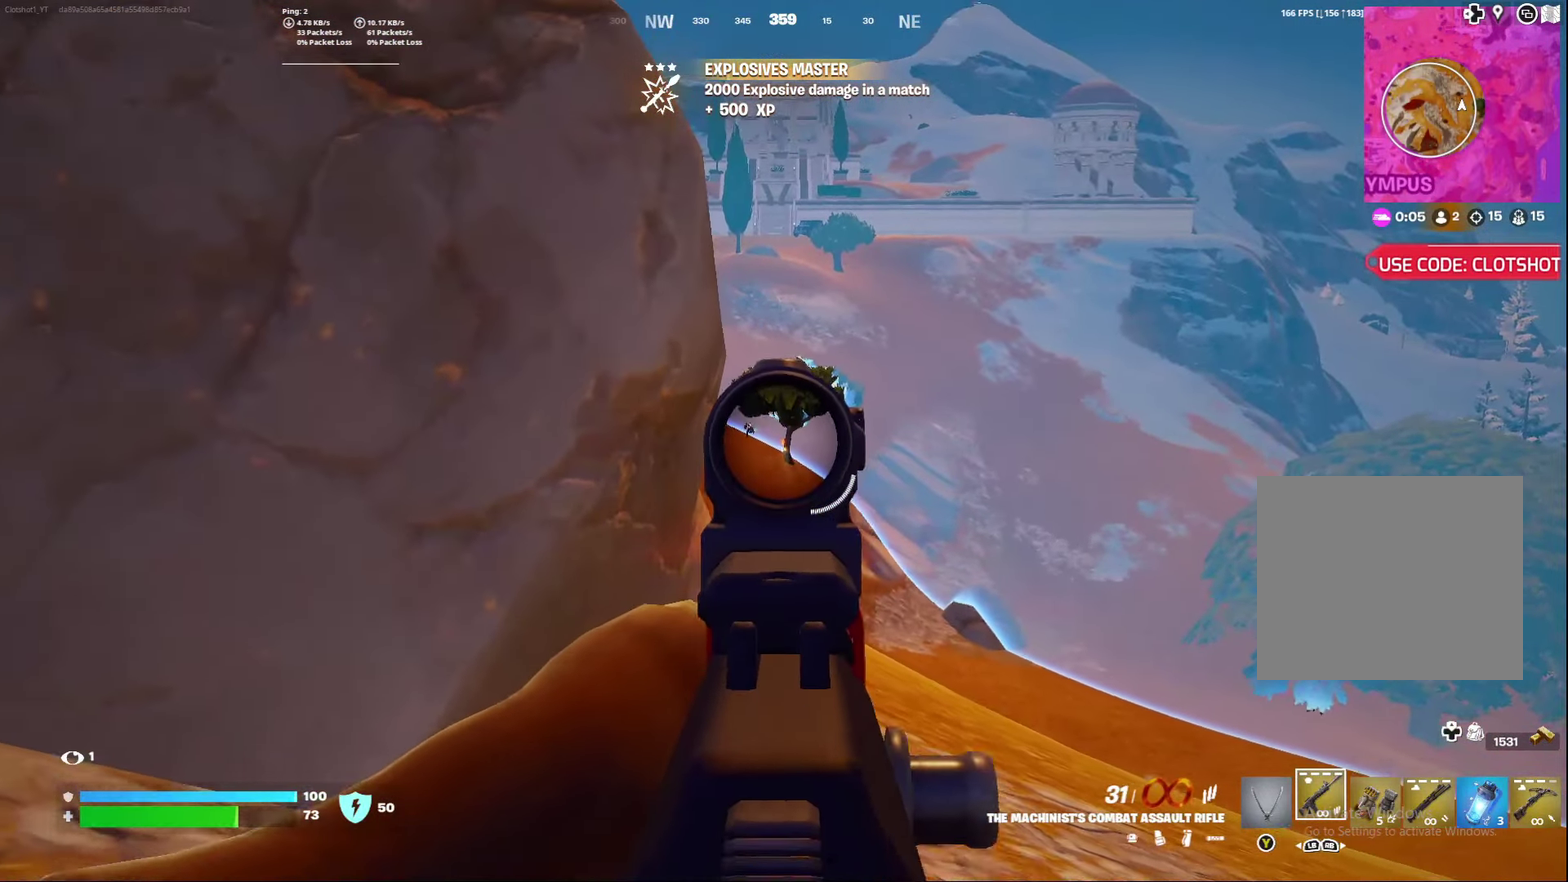
{"dt_ms": 400, "buttons": ["L2"], "left_stick": "center", "right_stick": "center", "events": [[67, "right_stick", "center"], [117, "left_stick", "down"], [200, "left_stick", "down-right"], [317, "left_stick", "center"], [333, "R2", "up"]]}
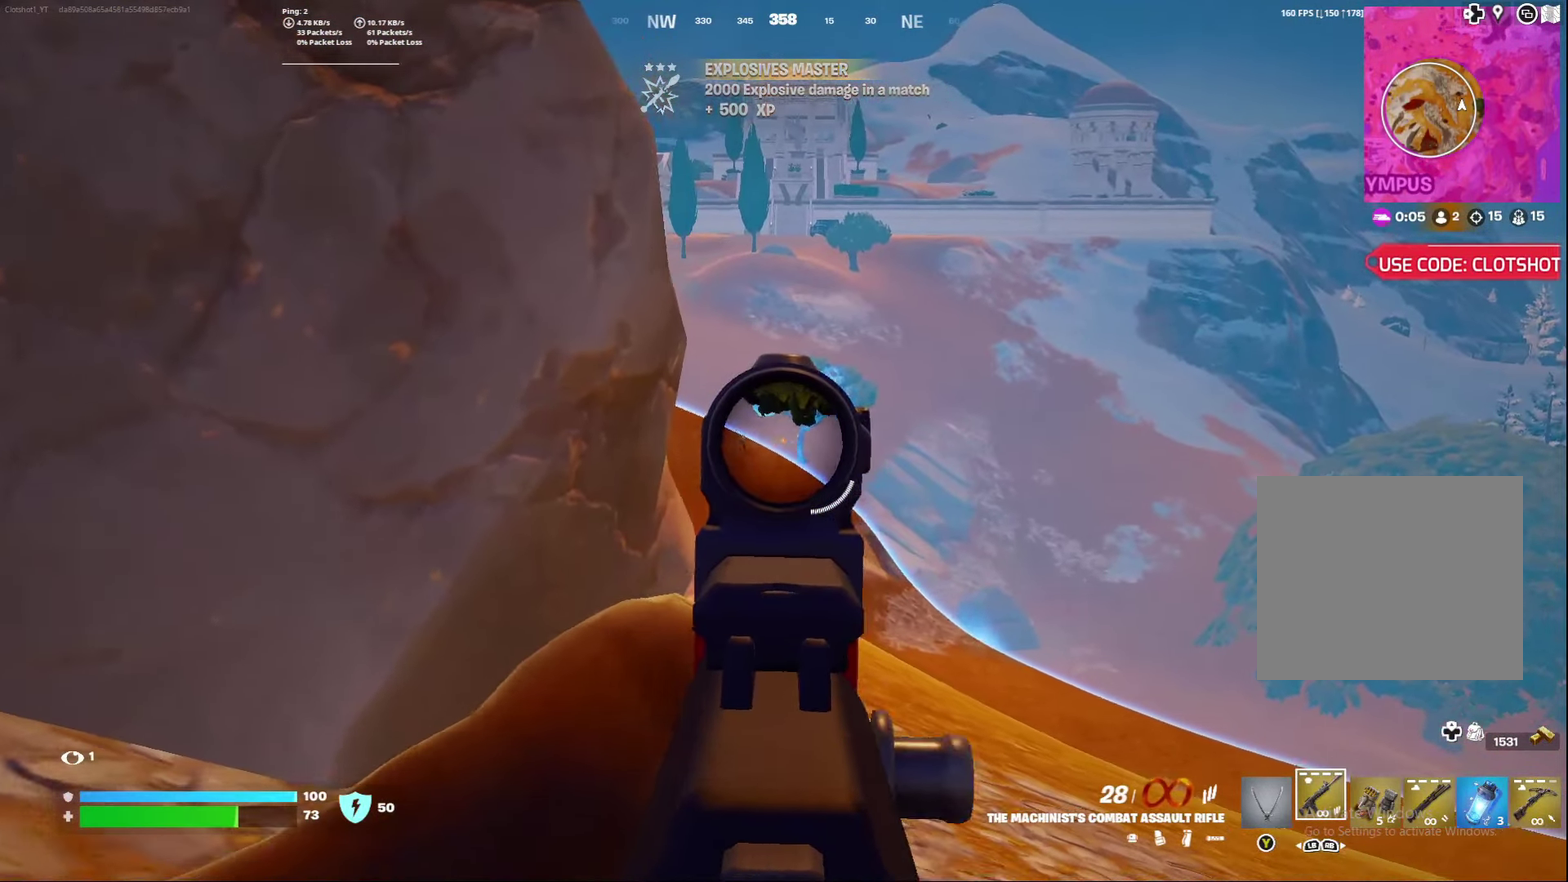
{"dt_ms": 600, "buttons": ["L2", "R2"], "left_stick": "center", "right_stick": "up", "events": [[33, "left_stick", "left"], [33, "right_stick", "left"], [200, "right_stick", "center"], [217, "left_stick", "center"], [367, "R2", "down"], [367, "left_stick", "down-right"], [400, "right_stick", "down-right"], [483, "right_stick", "center"], [567, "left_stick", "center"], [600, "right_stick", "up"]]}
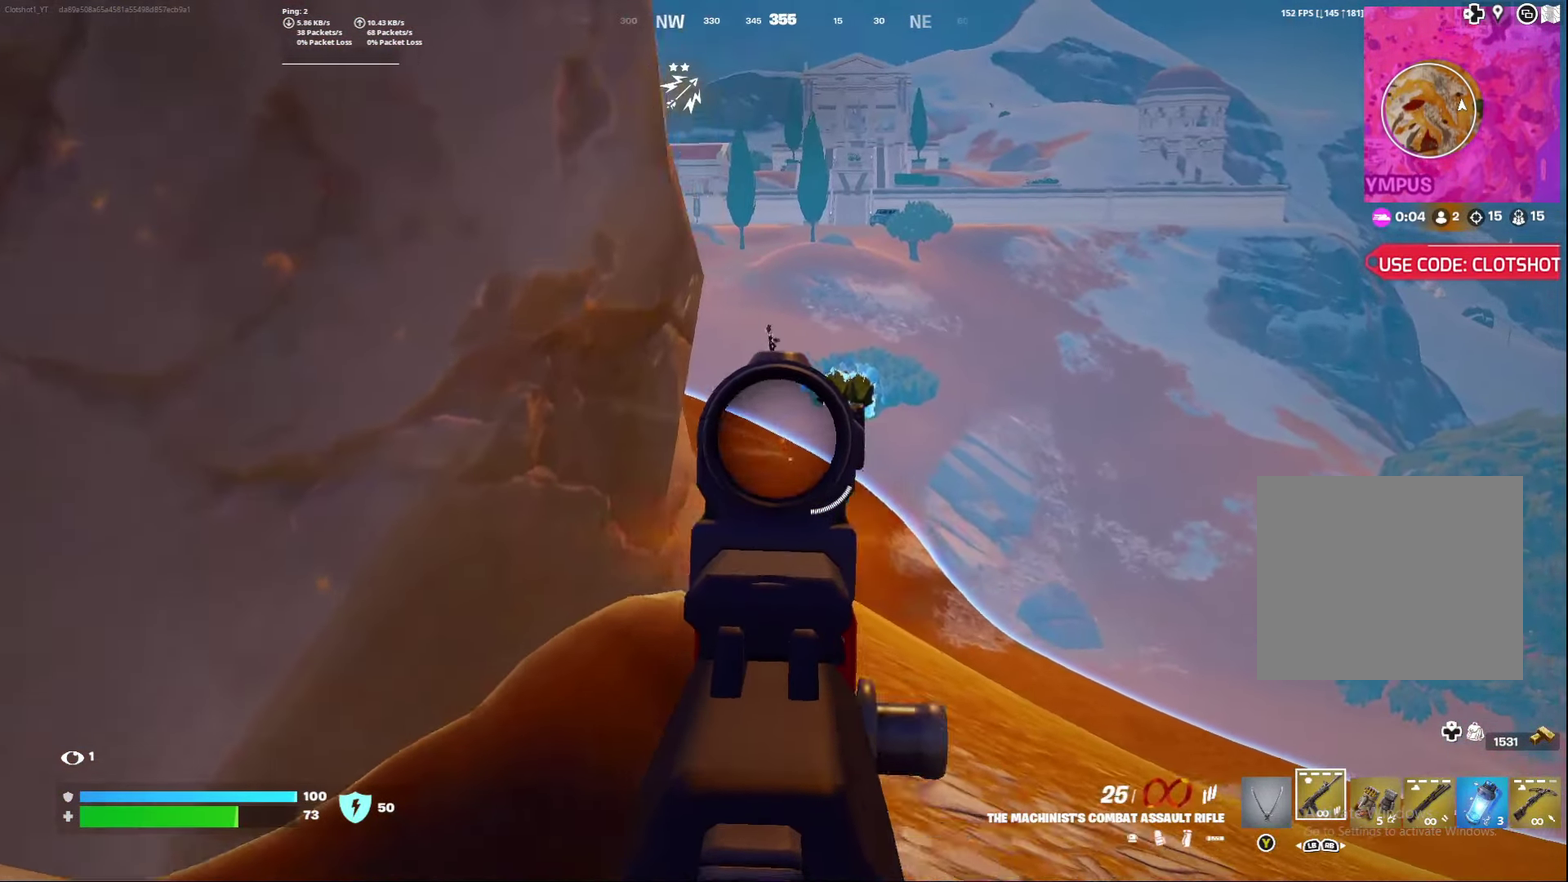
{"dt_ms": 400, "buttons": ["L2", "R2"], "left_stick": "center", "right_stick": "up-left", "events": [[33, "R2", "up"], [67, "left_stick", "down"], [133, "left_stick", "down-right"], [200, "right_stick", "center"], [267, "left_stick", "center"], [267, "right_stick", "up-left"], [400, "R2", "down"]]}
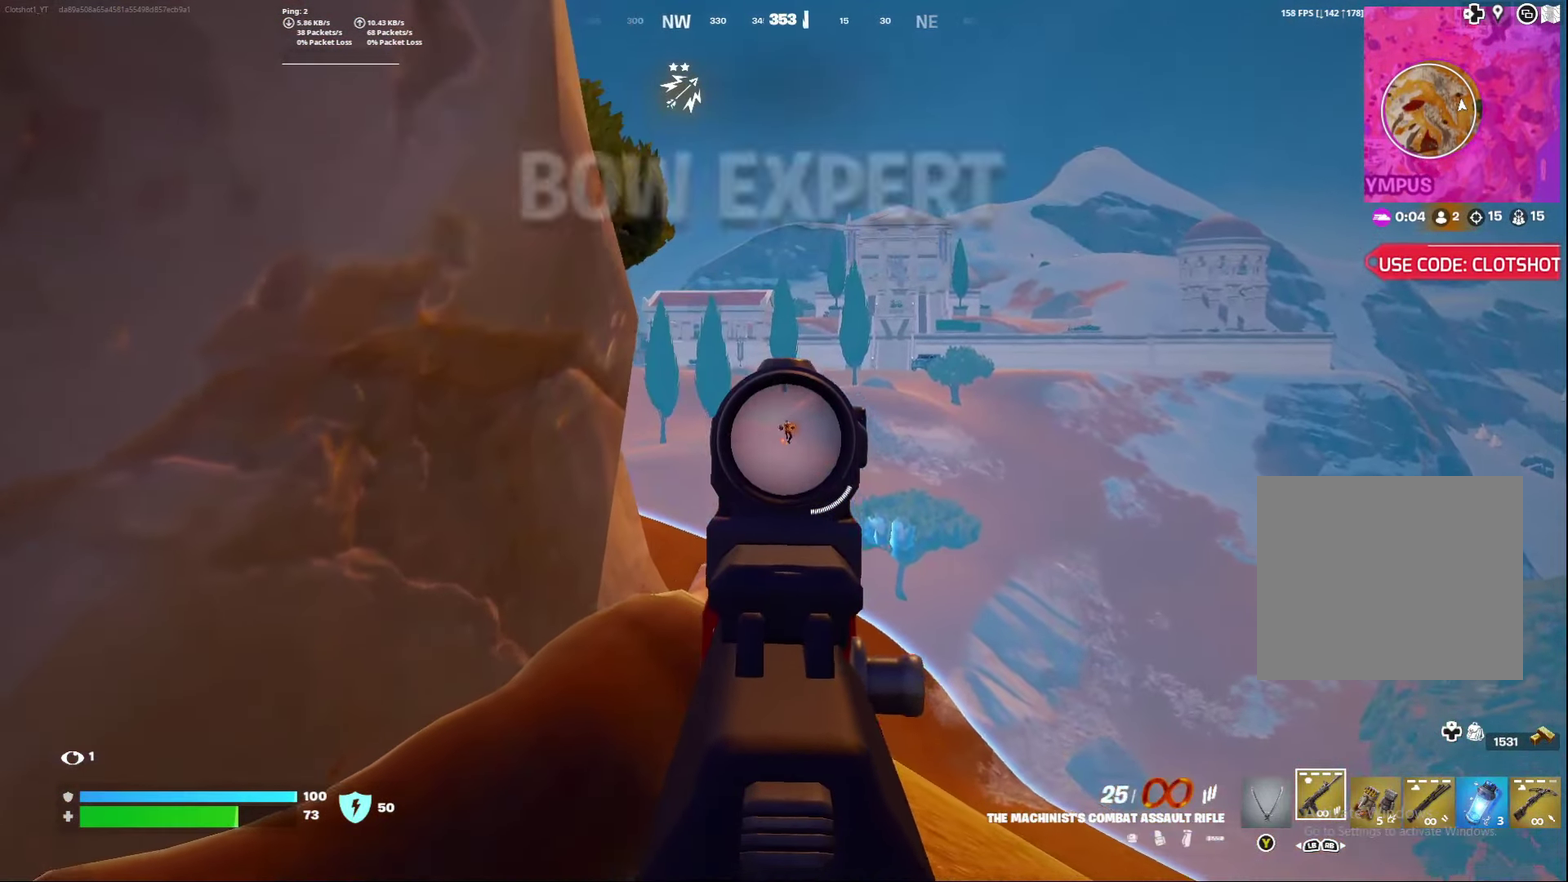
{"dt_ms": 600, "buttons": ["L2", "R2"], "left_stick": "right", "right_stick": "down", "events": [[117, "right_stick", "center"], [133, "left_stick", "down-right"], [217, "right_stick", "down-right"], [283, "right_stick", "center"], [450, "left_stick", "right"], [517, "right_stick", "down"], [533, "left_stick", "down-right"], [600, "left_stick", "right"]]}